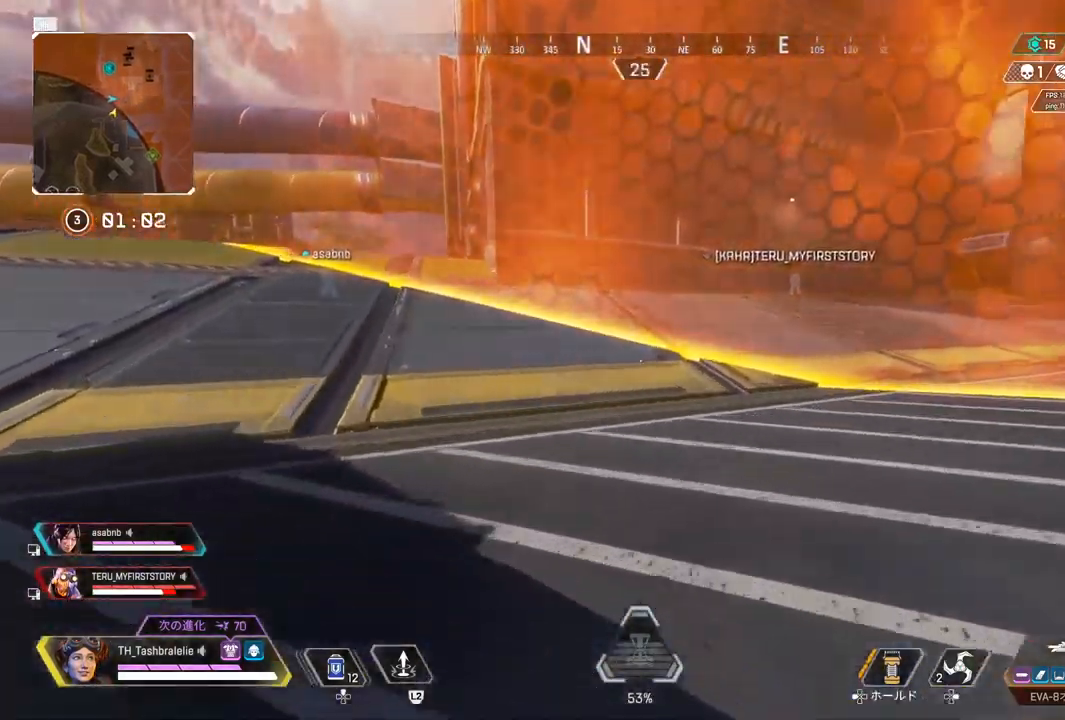
Gameplay with a controller (PlayStation layout); each line is a JSON object with the inputs held at the frame after it. "events" lists button and stick changes between this image and that frame as [ms after this image, input, new state], when the widget could be followed in between.
{"buttons": [], "left_stick": "up", "right_stick": "center", "events": [[50, "DPAD_LEFT", "up"]]}
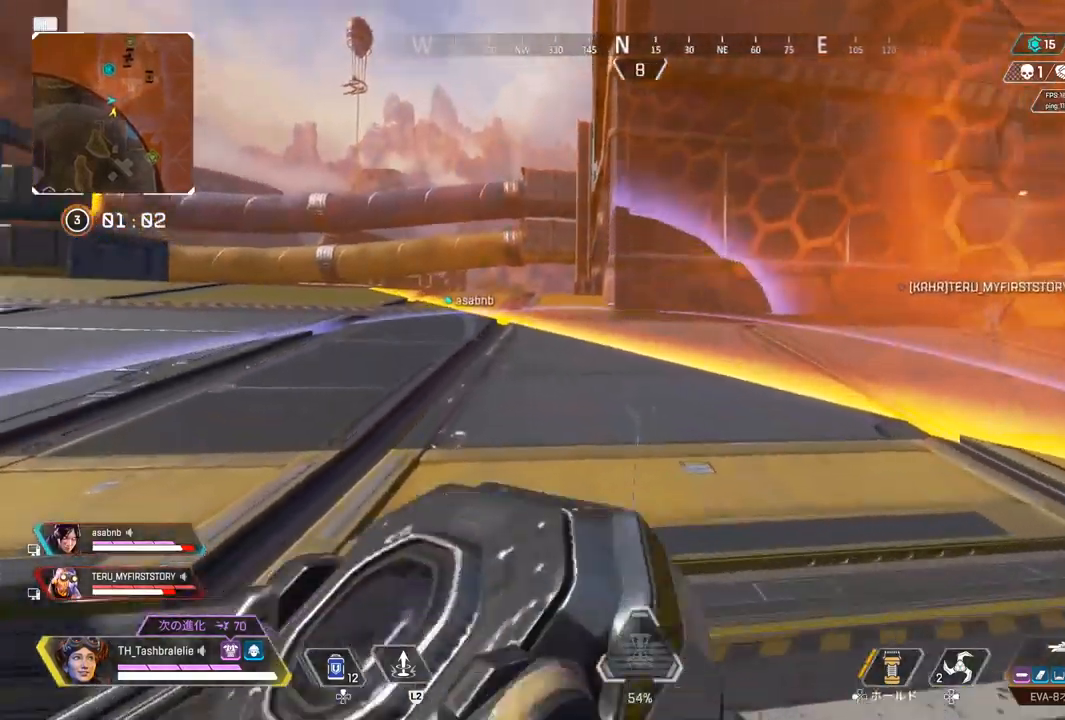
{"buttons": ["R1", "R2"], "left_stick": "up", "right_stick": "center", "events": [[83, "R2", "down"], [350, "L3", "down"], [450, "R1", "down"], [467, "L3", "up"]]}
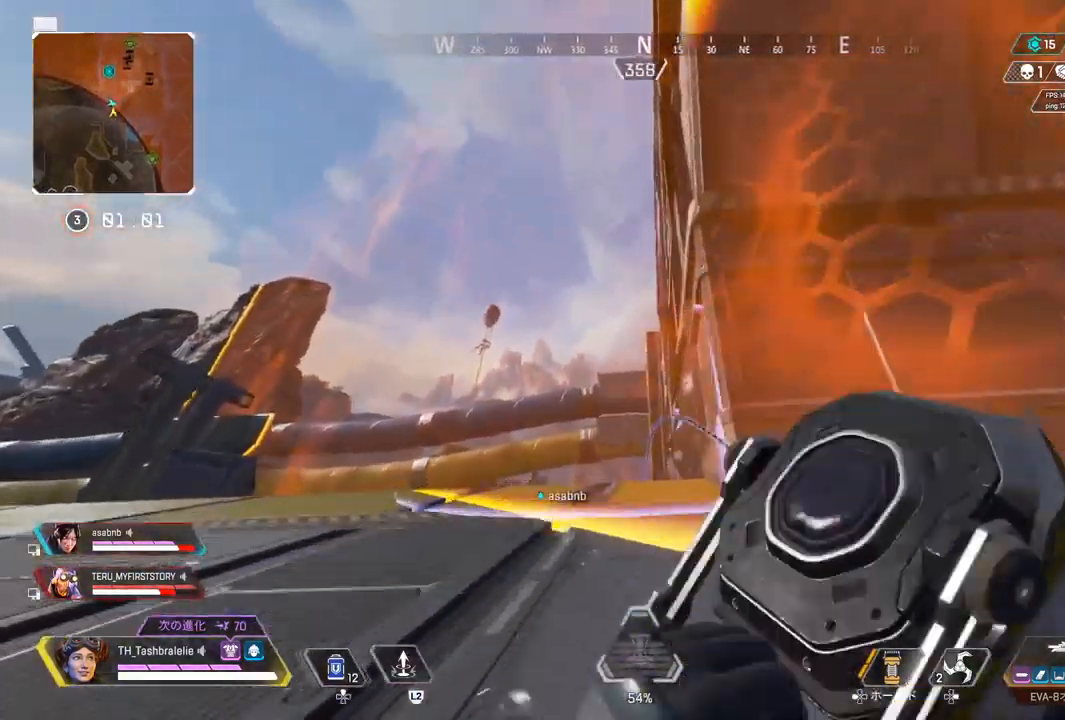
{"buttons": [], "left_stick": "up", "right_stick": "center", "events": [[50, "R1", "up"], [67, "R2", "up"]]}
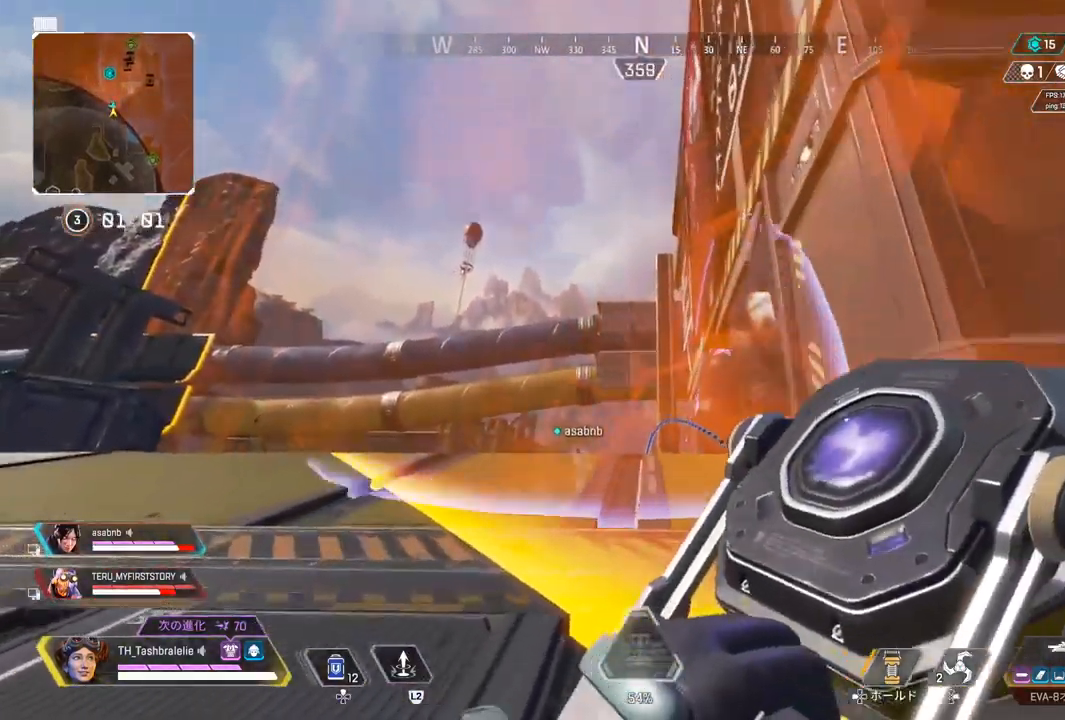
{"buttons": [], "left_stick": "up", "right_stick": "center", "events": []}
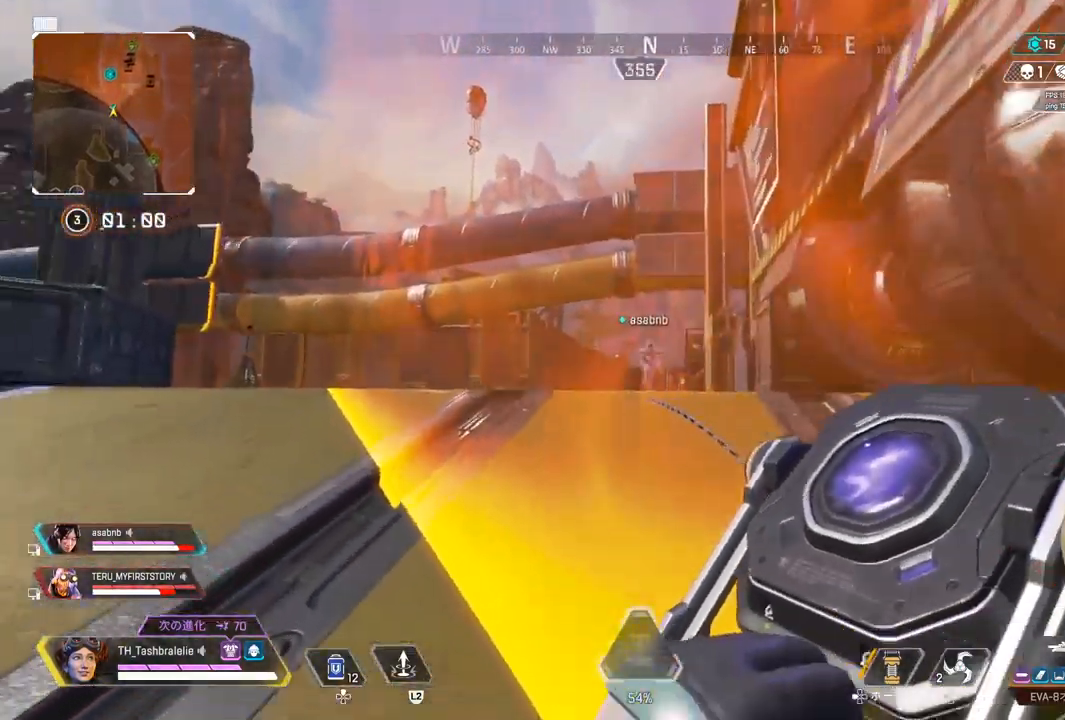
{"buttons": [], "left_stick": "left", "right_stick": "center", "events": [[167, "left_stick", "left"]]}
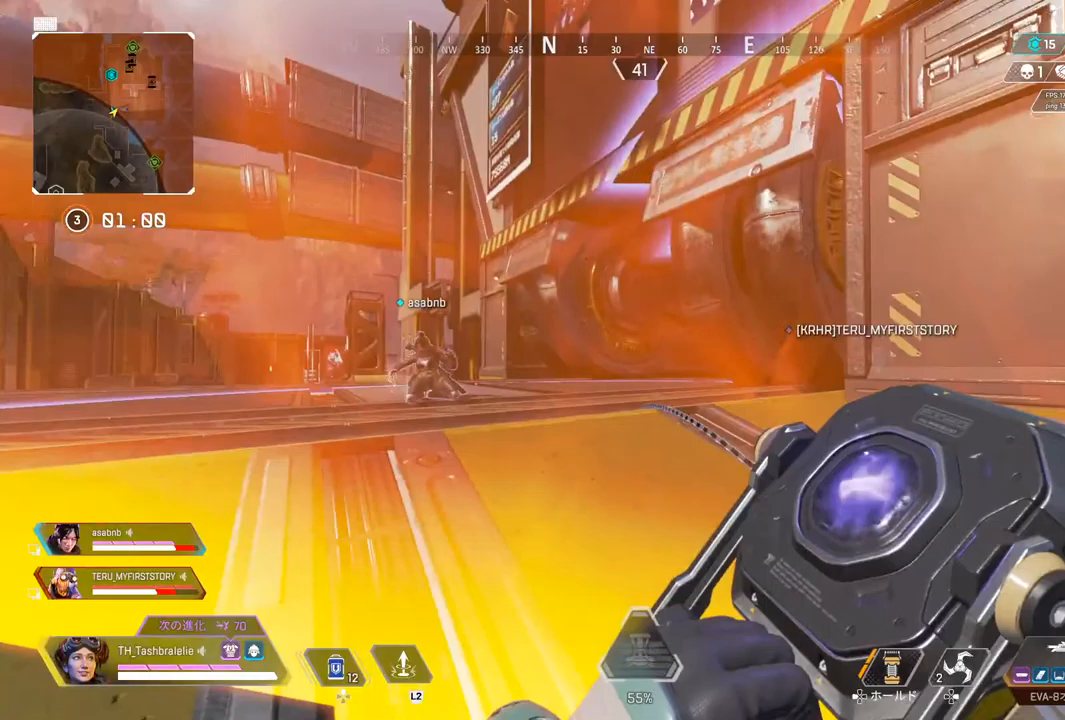
{"buttons": [], "left_stick": "left", "right_stick": "center", "events": []}
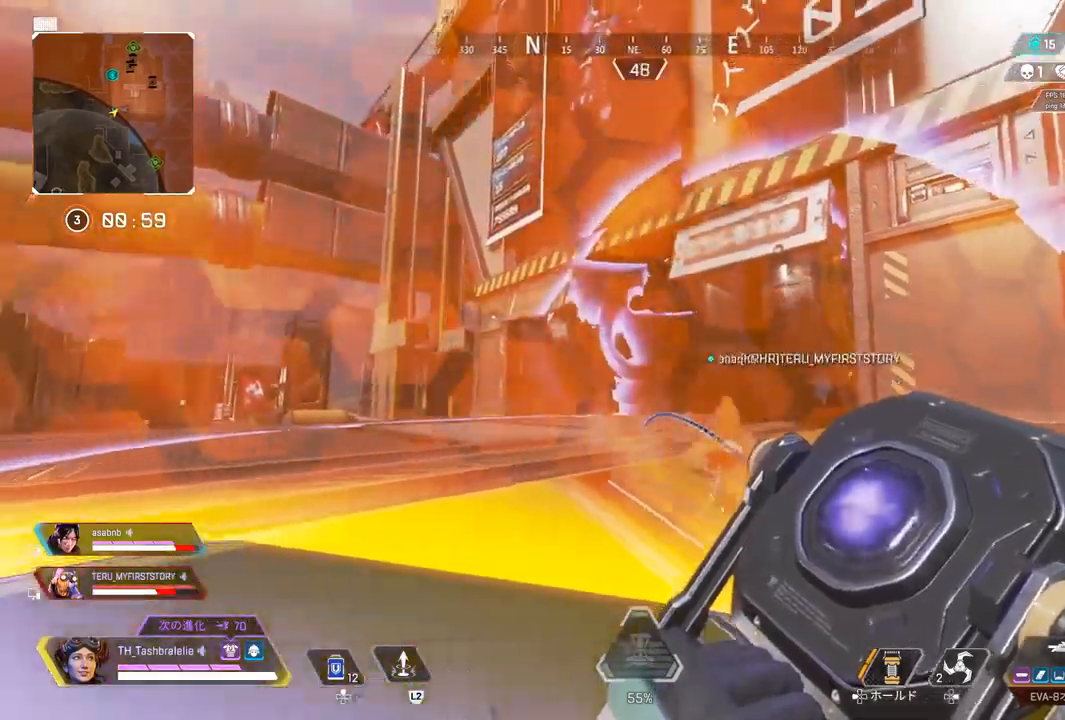
{"buttons": [], "left_stick": "center", "right_stick": "center", "events": [[467, "left_stick", "center"]]}
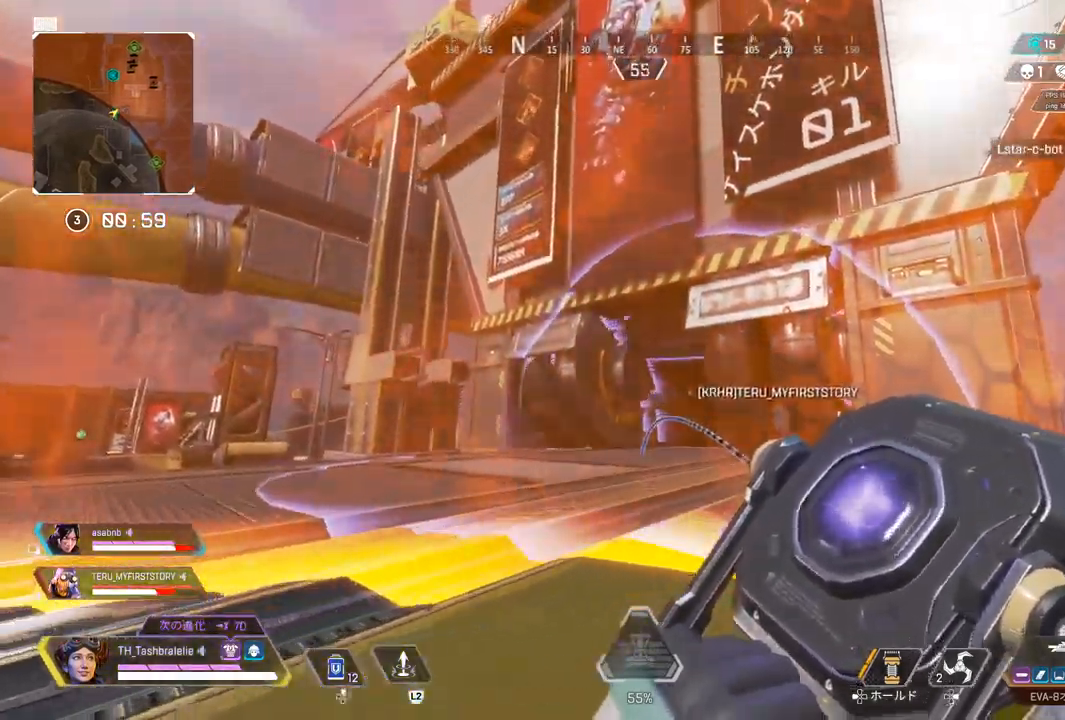
{"buttons": [], "left_stick": "center", "right_stick": "center", "events": [[433, "R1", "down"], [483, "R1", "up"]]}
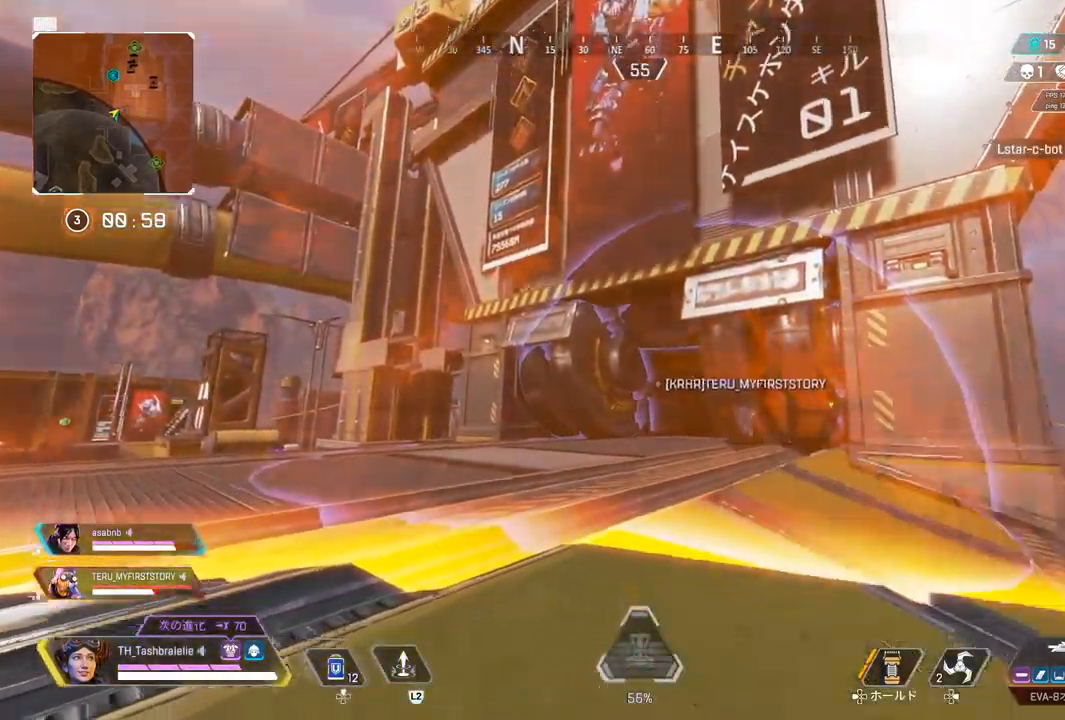
{"buttons": [], "left_stick": "center", "right_stick": "center", "events": []}
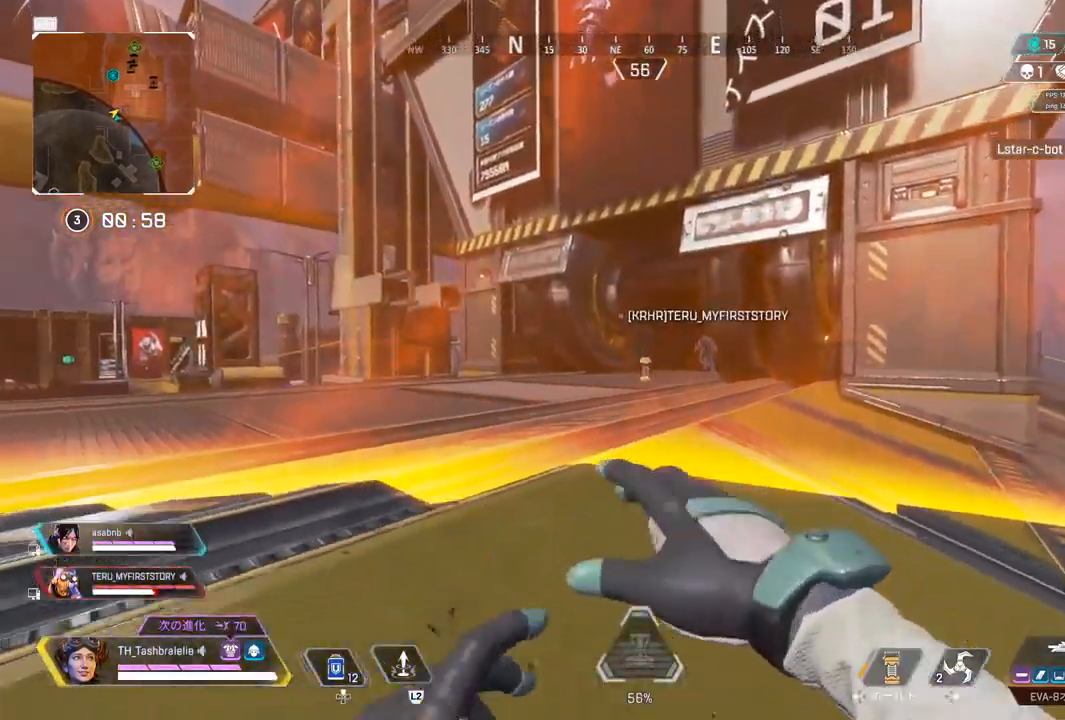
{"buttons": [], "left_stick": "up", "right_stick": "center", "events": [[33, "left_stick", "down"], [400, "left_stick", "center"], [450, "left_stick", "up"]]}
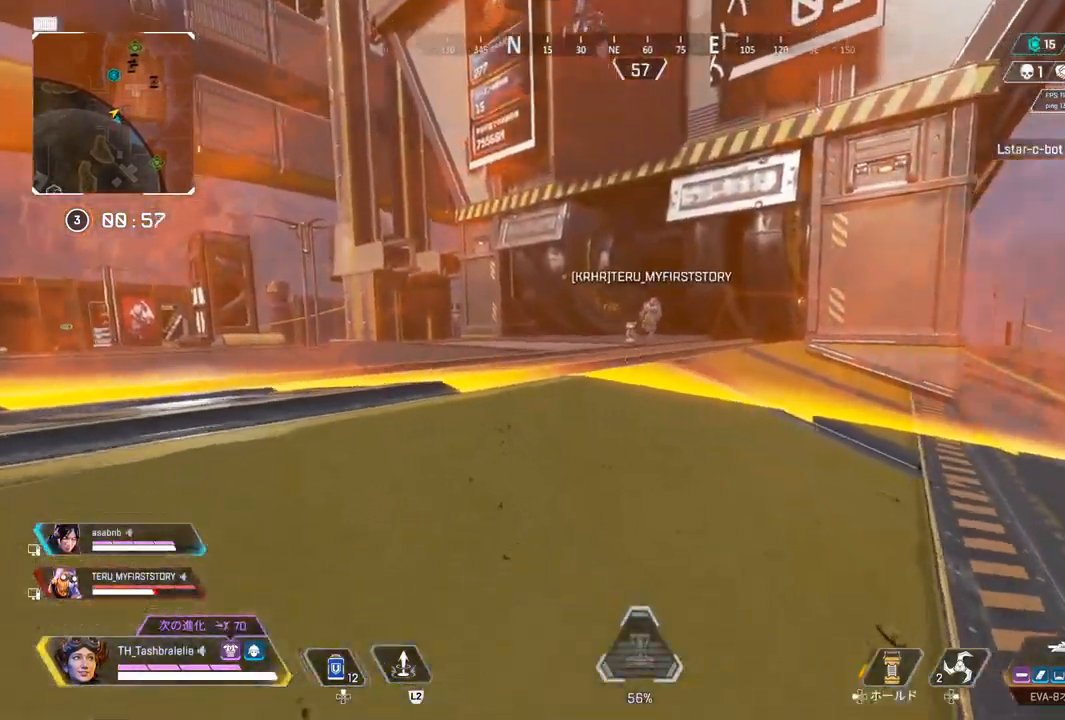
{"buttons": [], "left_stick": "up", "right_stick": "center", "events": []}
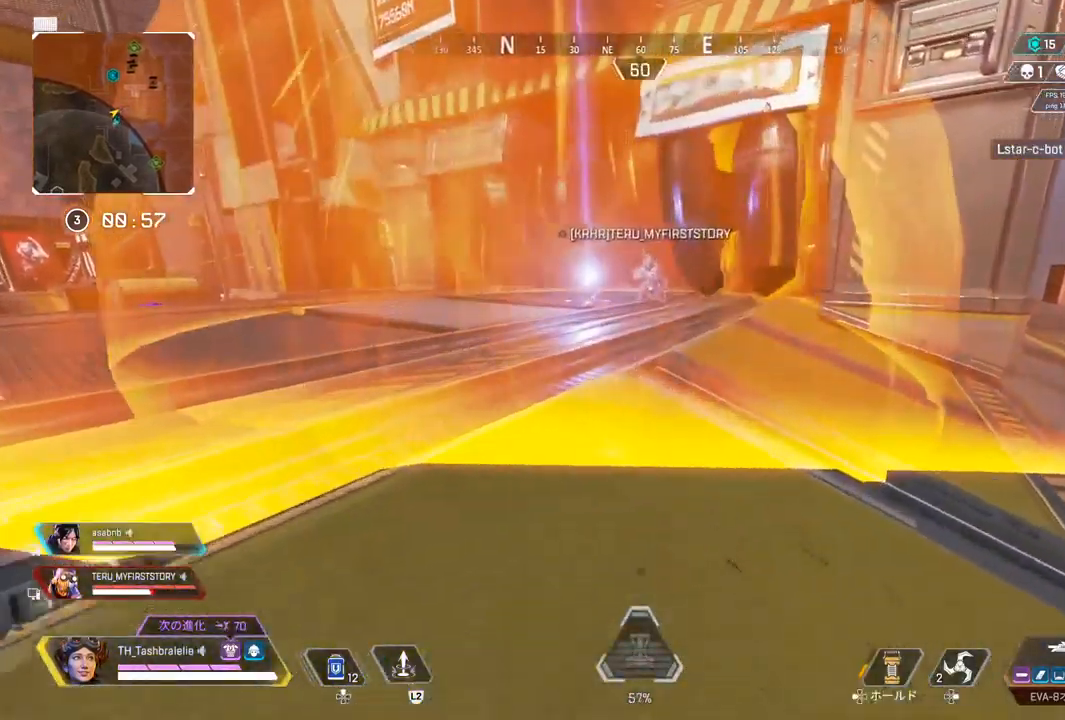
{"buttons": ["R2"], "left_stick": "up", "right_stick": "center", "events": [[283, "R2", "down"]]}
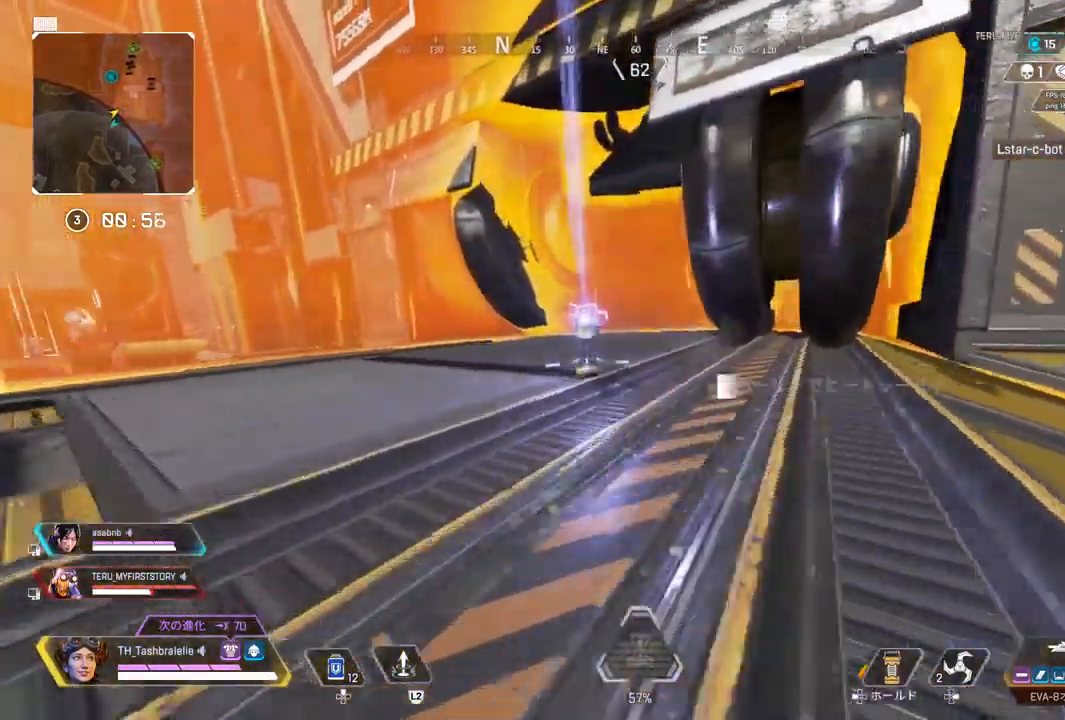
{"buttons": [], "left_stick": "up", "right_stick": "center", "events": [[50, "L3", "down"], [133, "L3", "up"], [250, "R2", "up"], [250, "left_stick", "center"], [500, "left_stick", "up"]]}
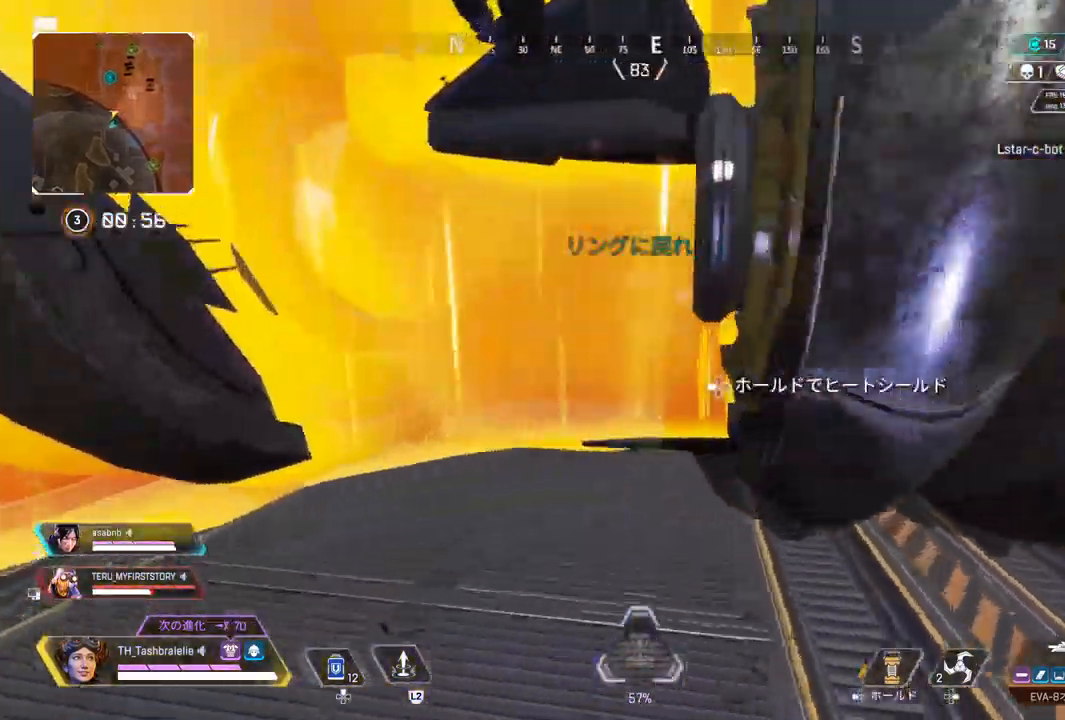
{"buttons": [], "left_stick": "center", "right_stick": "center", "events": [[433, "left_stick", "center"]]}
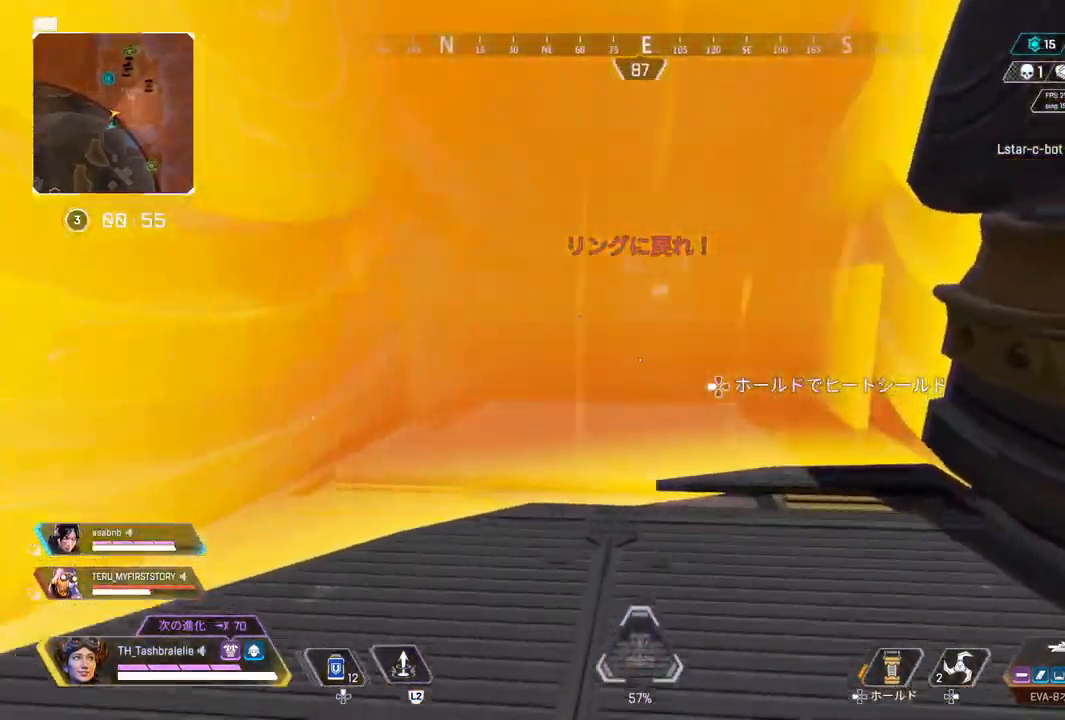
{"buttons": ["DPAD_LEFT"], "left_stick": "down", "right_stick": "center", "events": [[350, "DPAD_LEFT", "down"], [350, "left_stick", "right"], [500, "left_stick", "down"]]}
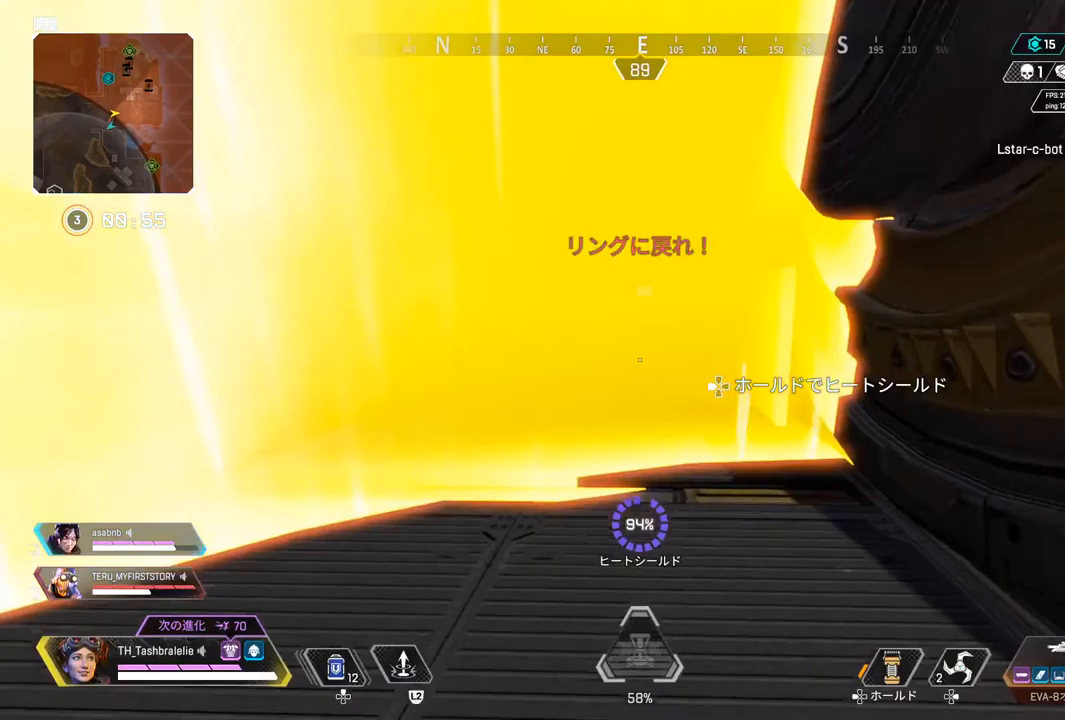
{"buttons": [], "left_stick": "center", "right_stick": "center", "events": [[117, "left_stick", "left"], [233, "DPAD_LEFT", "up"], [267, "left_stick", "up-left"], [383, "left_stick", "center"]]}
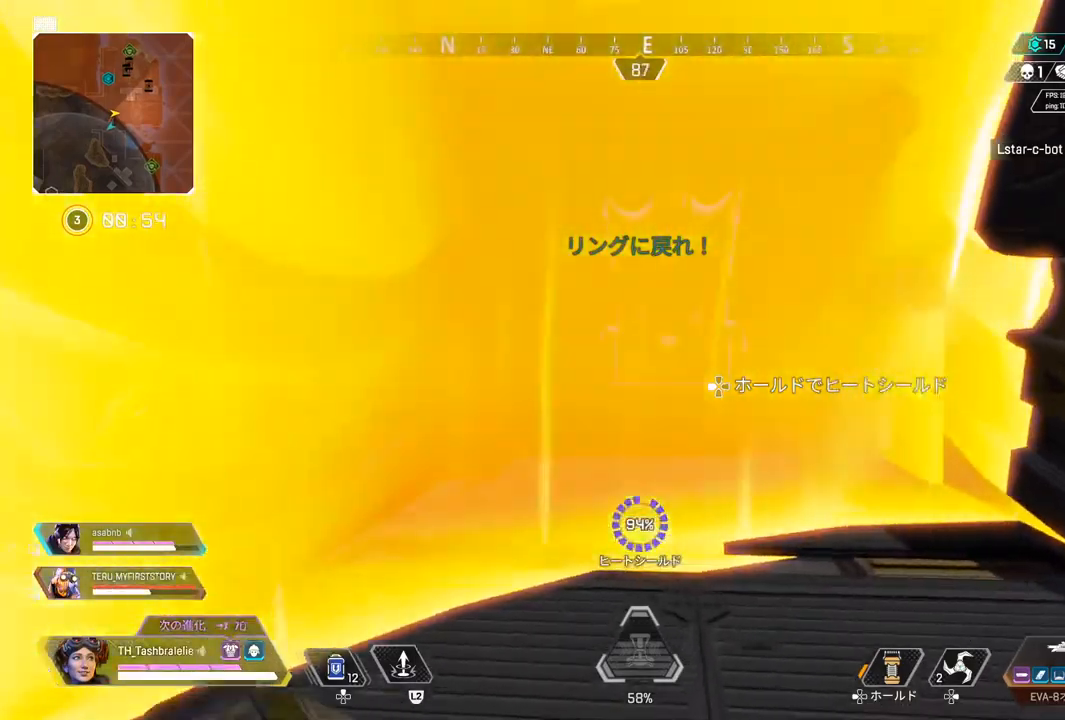
{"buttons": [], "left_stick": "center", "right_stick": "center", "events": [[133, "left_stick", "up"], [233, "left_stick", "center"]]}
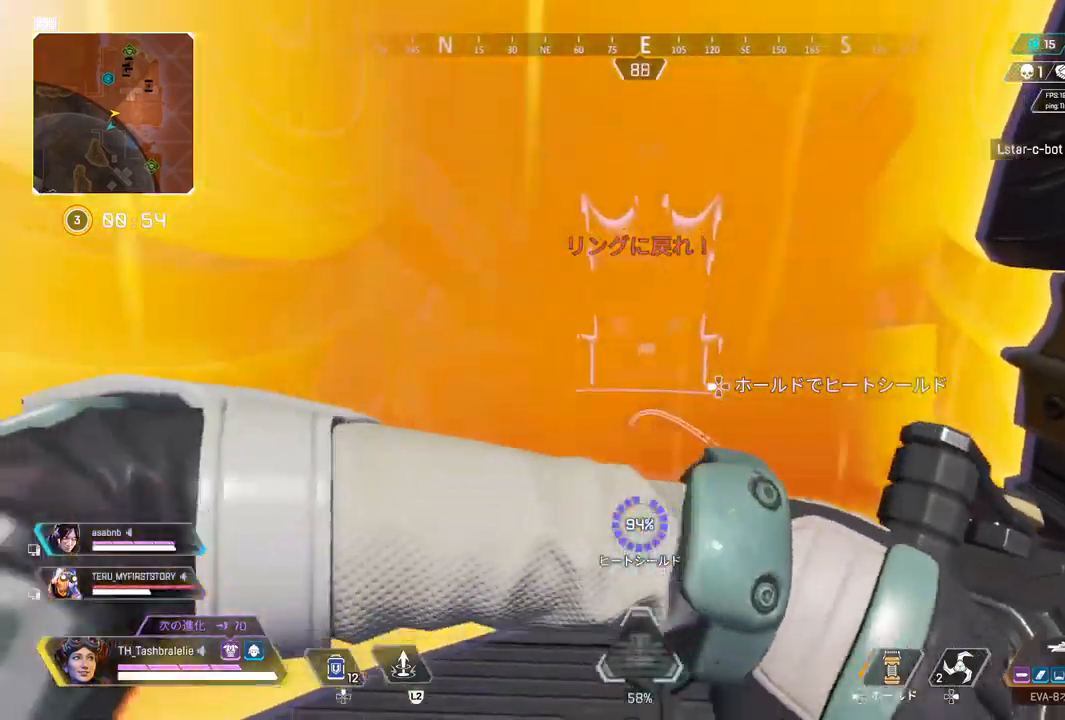
{"buttons": [], "left_stick": "center", "right_stick": "center", "events": []}
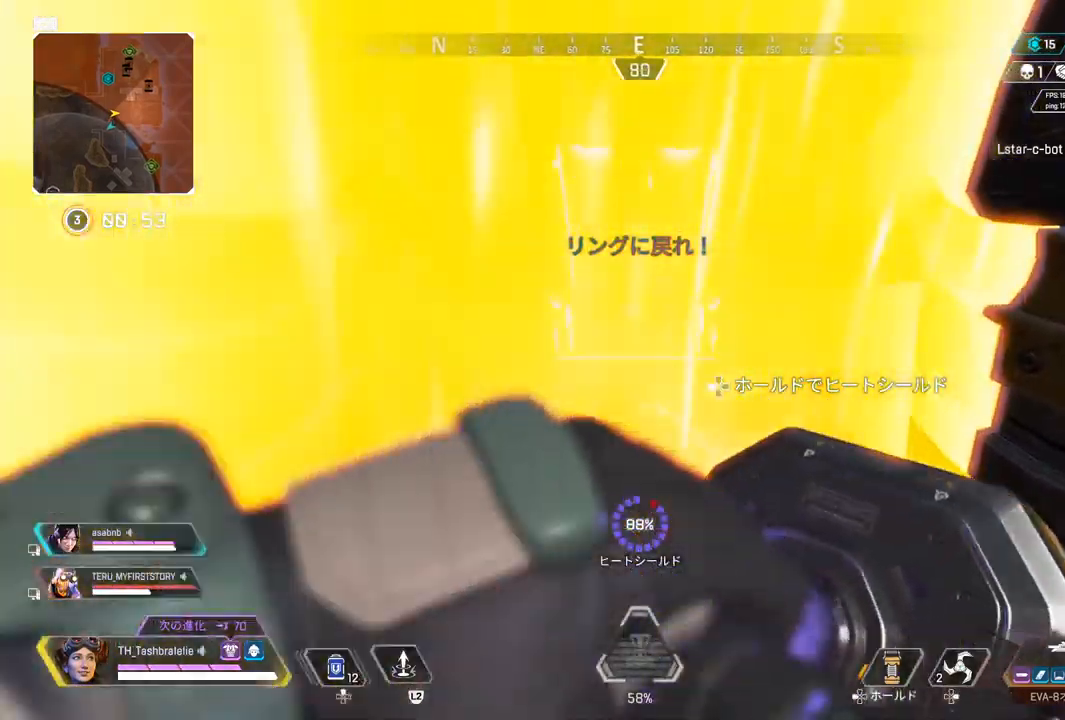
{"buttons": [], "left_stick": "center", "right_stick": "center", "events": [[283, "R1", "down"], [350, "R1", "up"]]}
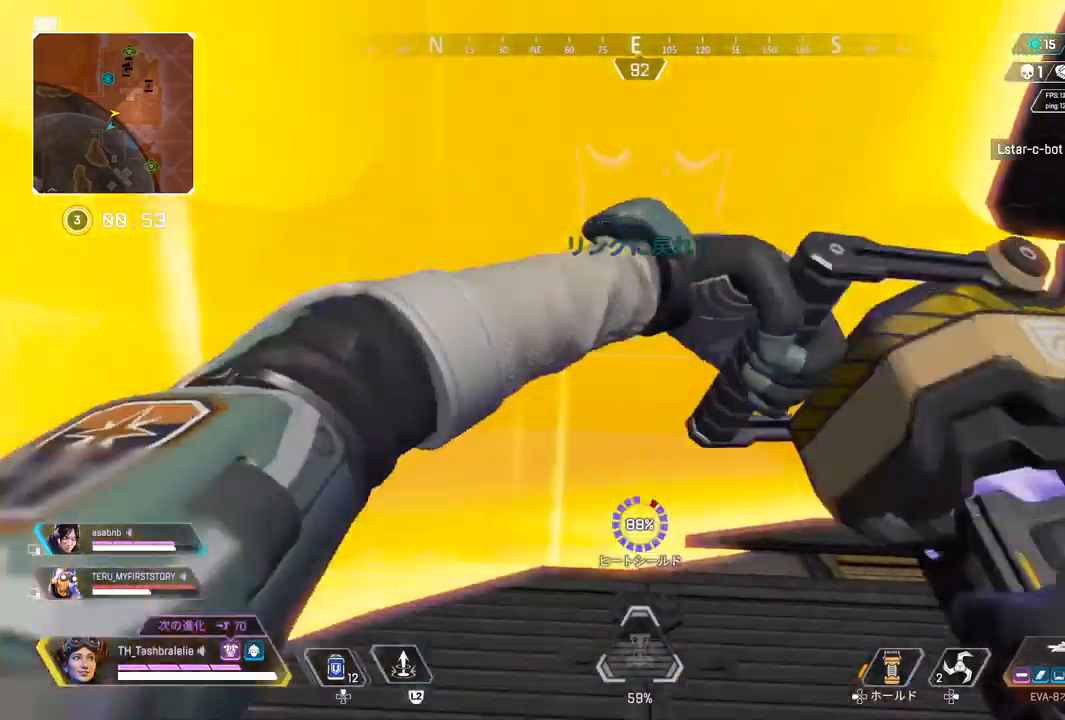
{"buttons": [], "left_stick": "center", "right_stick": "center", "events": []}
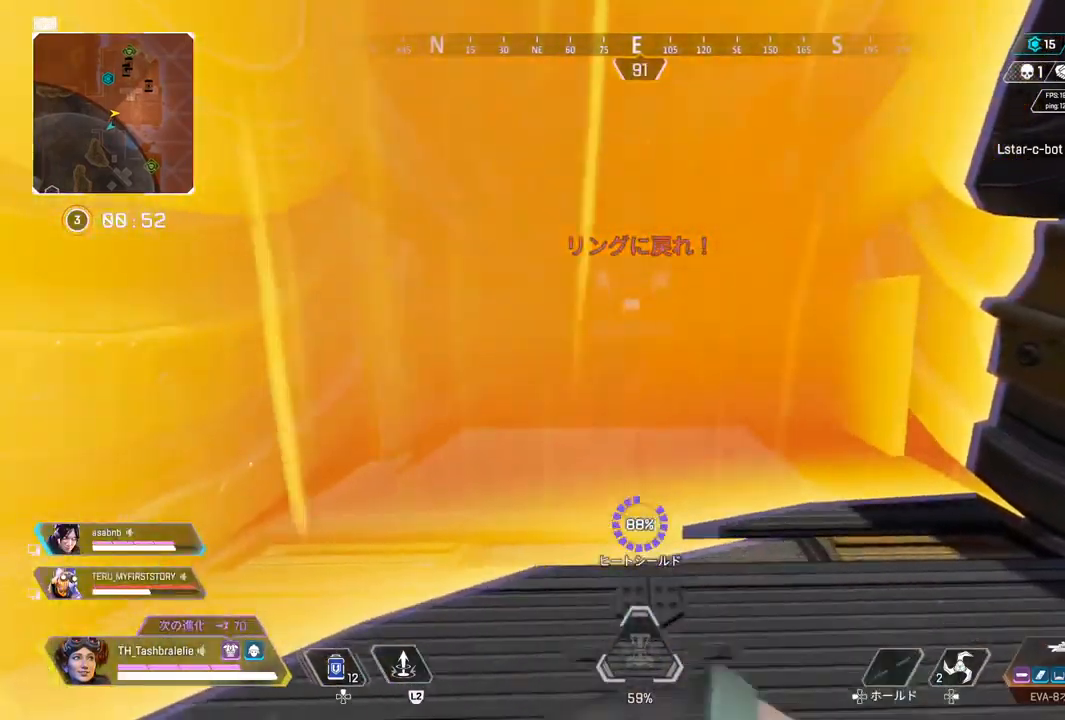
{"buttons": [], "left_stick": "center", "right_stick": "center", "events": [[283, "left_stick", "up"], [417, "left_stick", "center"]]}
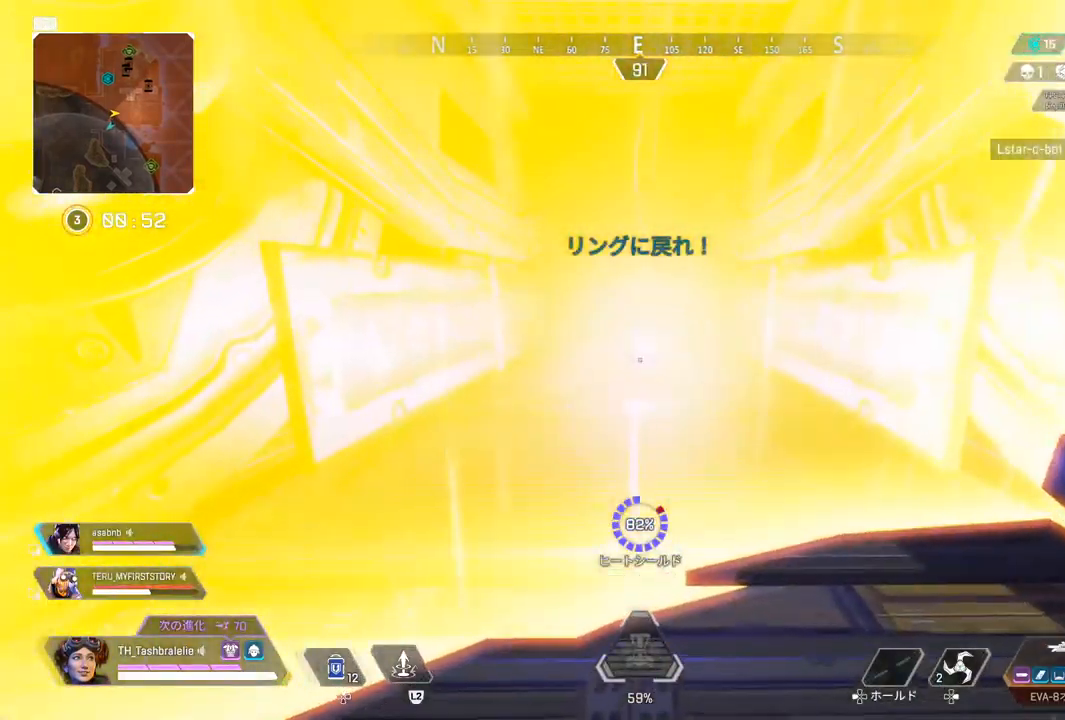
{"buttons": [], "left_stick": "center", "right_stick": "center", "events": []}
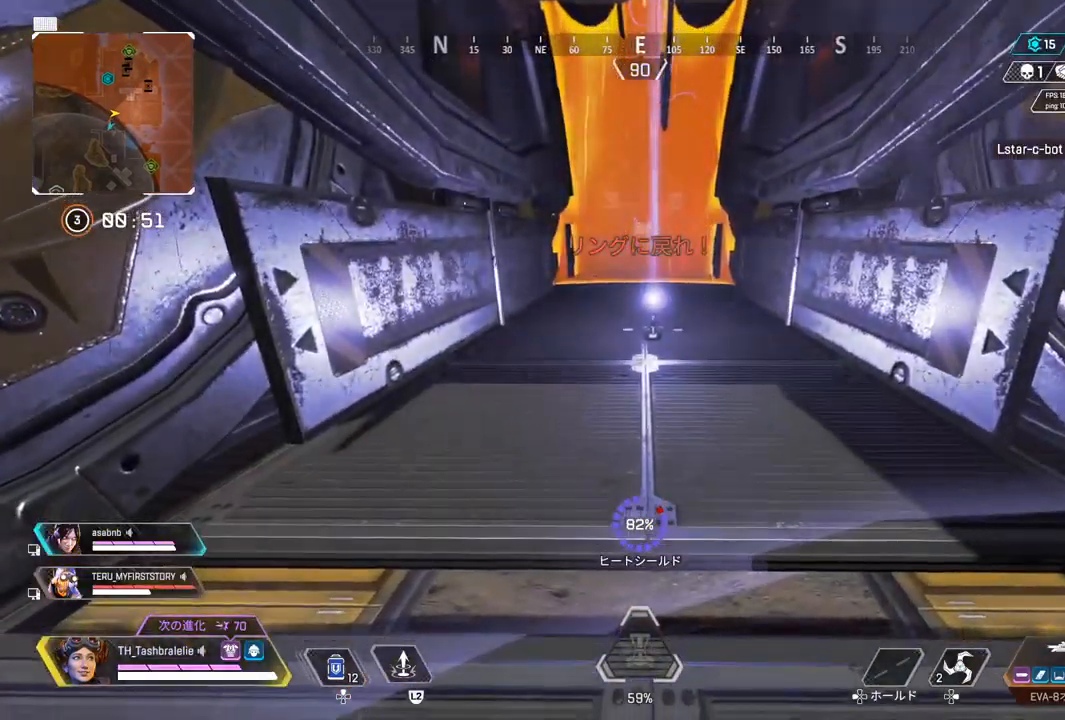
{"buttons": [], "left_stick": "up", "right_stick": "center", "events": [[100, "left_stick", "up"]]}
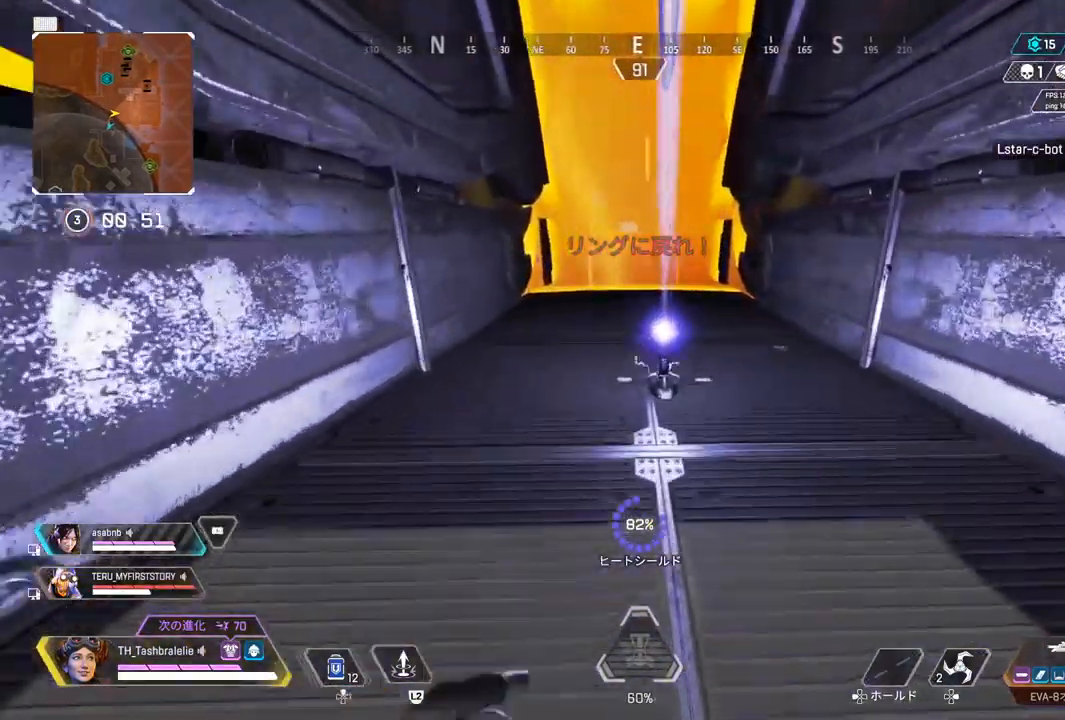
{"buttons": [], "left_stick": "up", "right_stick": "center", "events": [[83, "R2", "down"], [417, "R2", "up"]]}
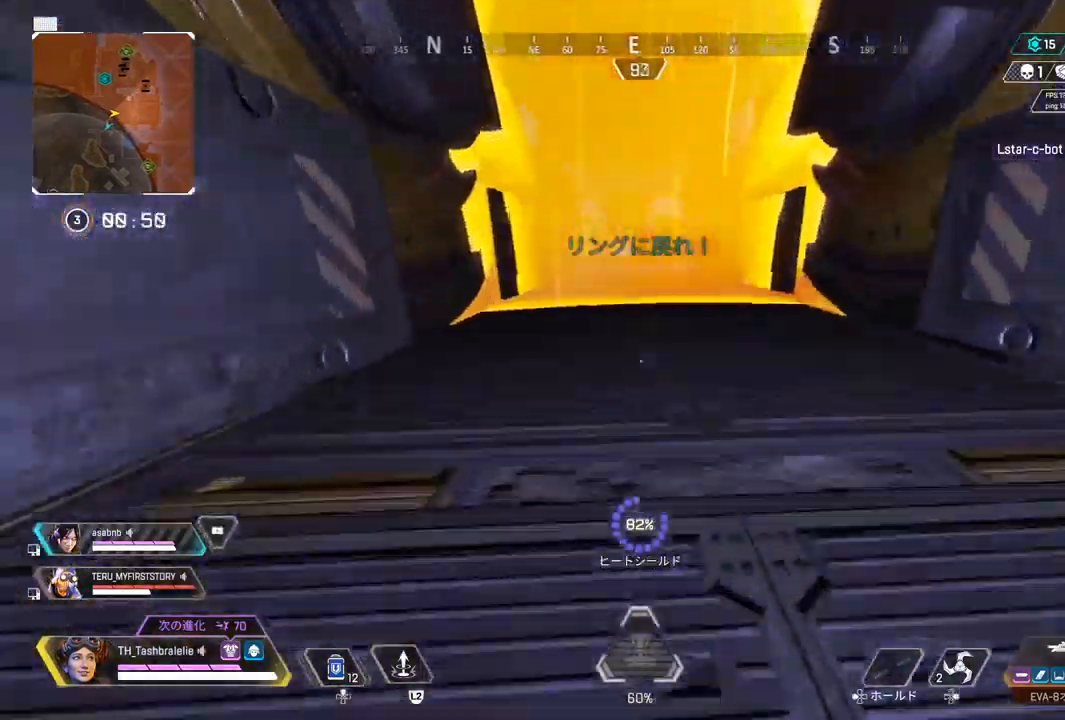
{"buttons": [], "left_stick": "up", "right_stick": "center", "events": []}
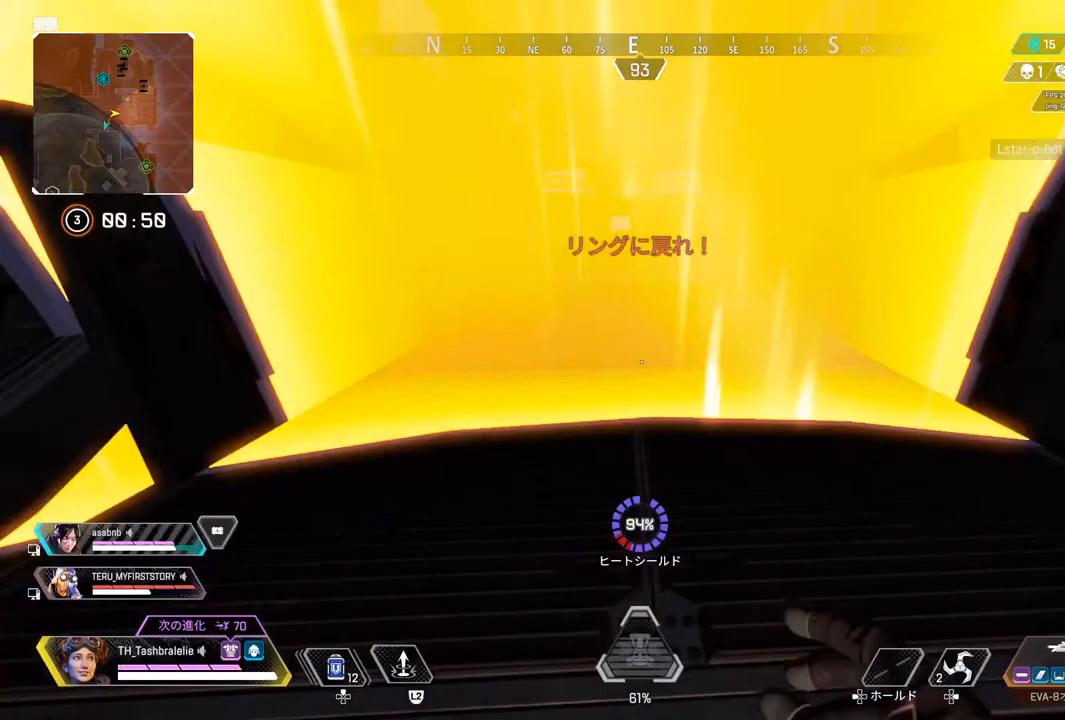
{"buttons": [], "left_stick": "up", "right_stick": "center", "events": []}
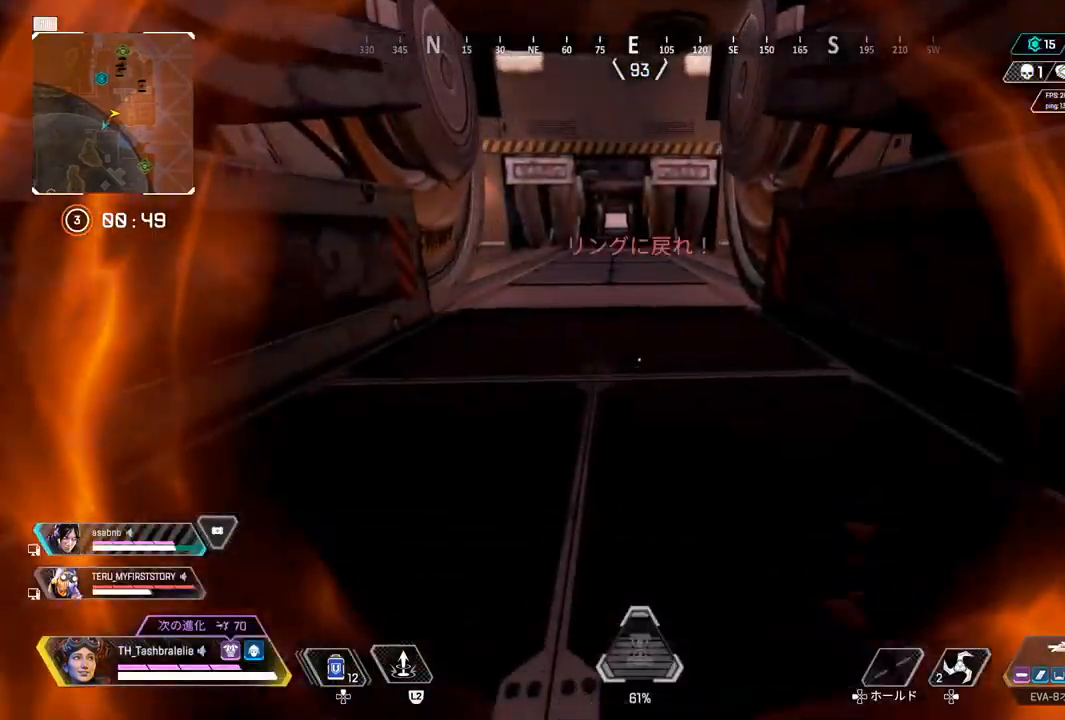
{"buttons": [], "left_stick": "up", "right_stick": "center", "events": []}
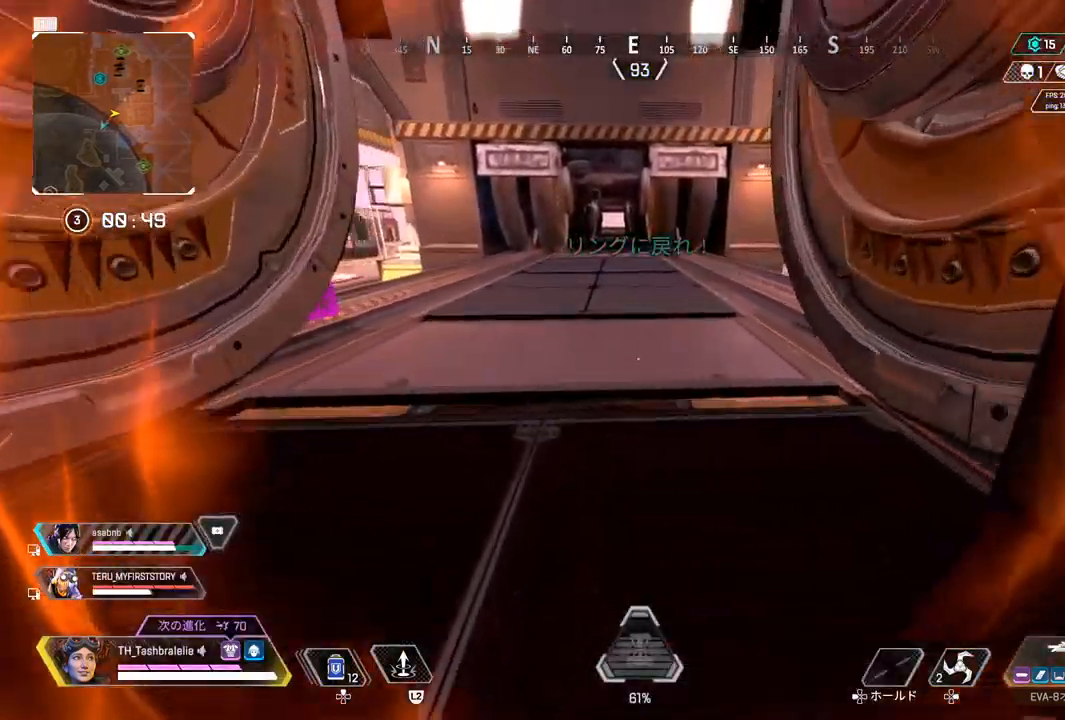
{"buttons": ["SQUARE"], "left_stick": "up", "right_stick": "center", "events": [[300, "right_stick", "left"], [417, "right_stick", "center"], [483, "SQUARE", "down"]]}
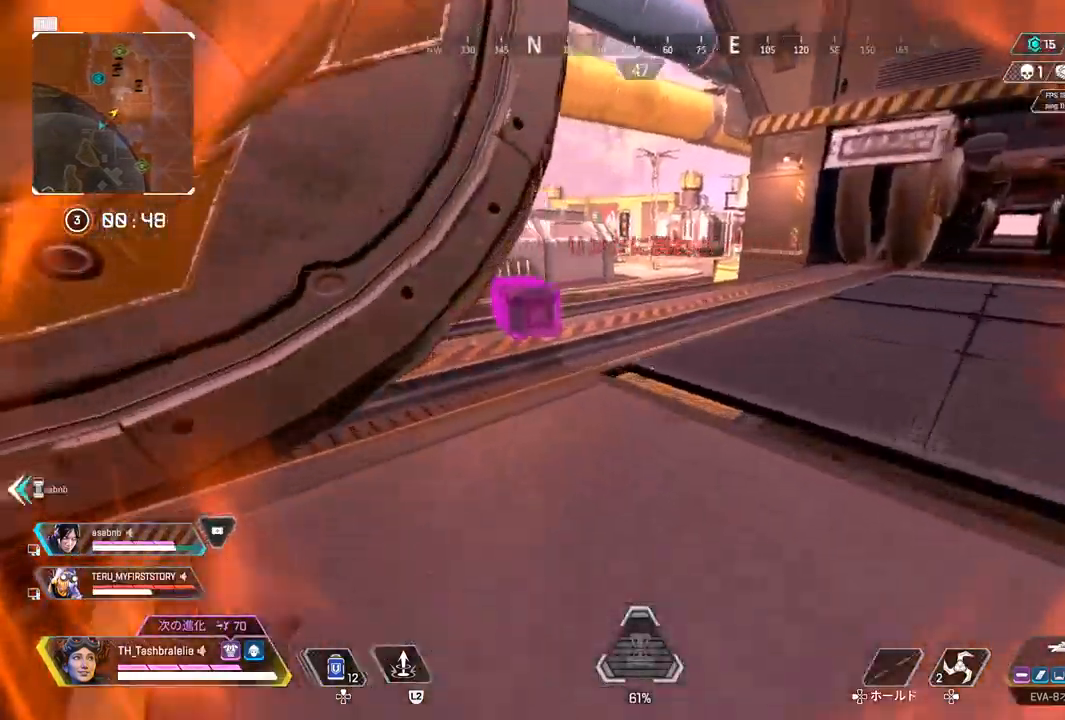
{"buttons": ["SQUARE"], "left_stick": "center", "right_stick": "center", "events": [[500, "left_stick", "center"]]}
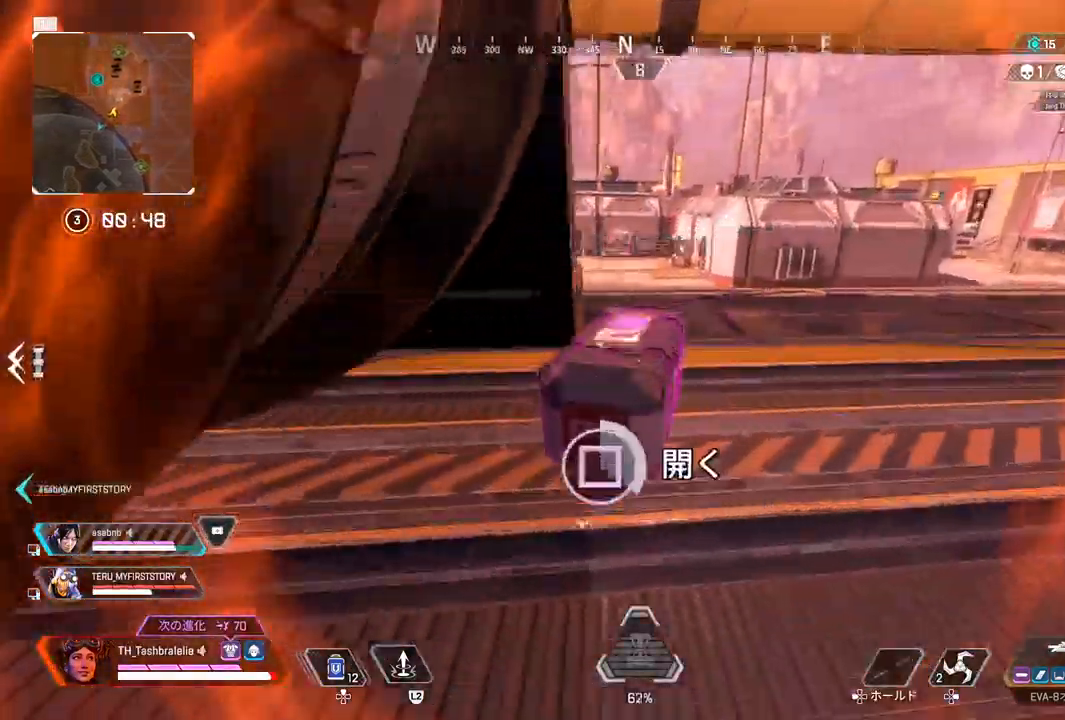
{"buttons": ["R2"], "left_stick": "center", "right_stick": "center", "events": [[200, "R2", "down"], [333, "SQUARE", "up"]]}